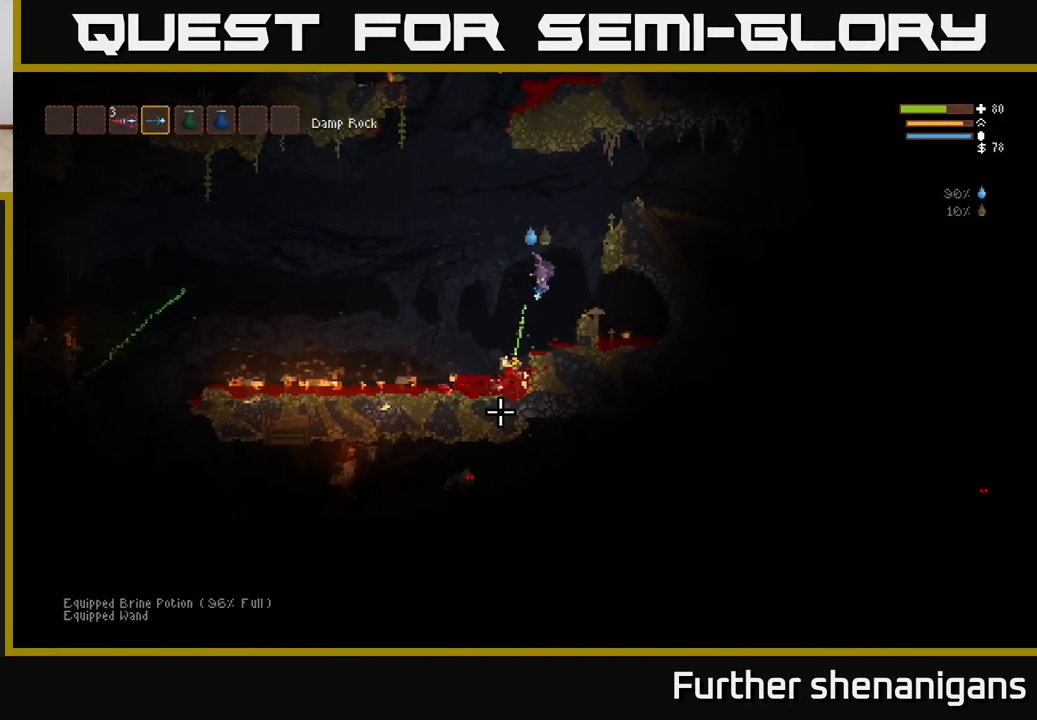
Gameplay with a controller (Xbox layout); each line is a JSON object with the inputs held at the frame after it. "events" lists button and stick changes between this image and that frame as [ms after this image, input, new state], when the widget could be followed in between.
{"buttons": [], "left_stick": "left", "right_stick": "down-left", "events": [[83, "right_stick", "down-left"], [100, "left_stick", "center"], [133, "R2", "up"], [450, "left_stick", "left"]]}
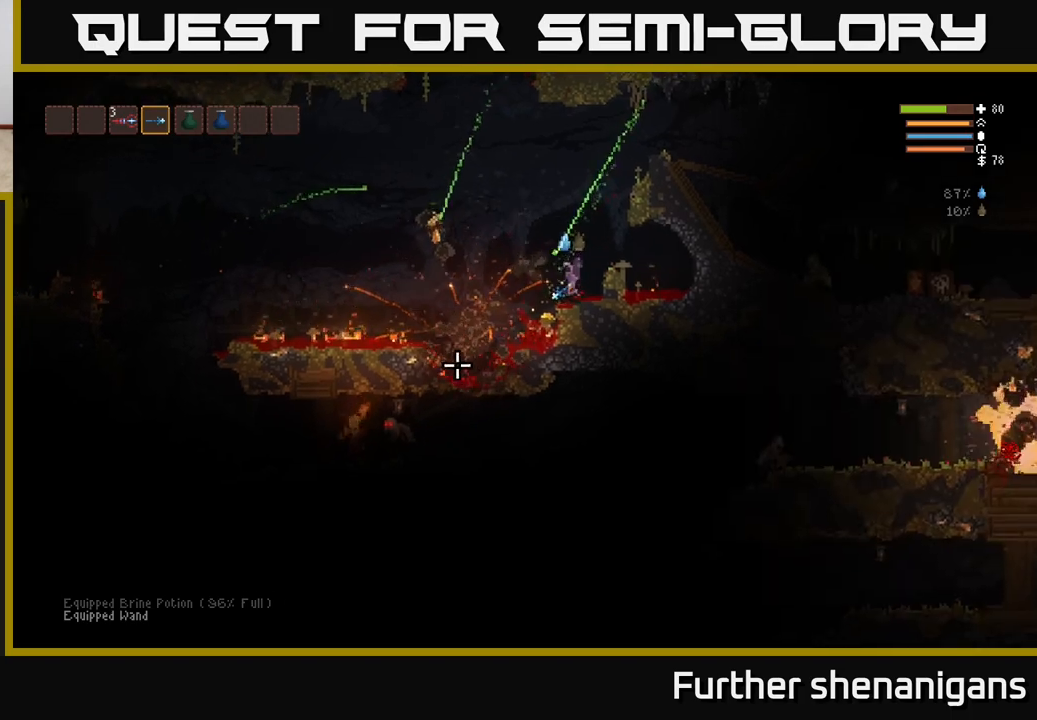
{"buttons": [], "left_stick": "center", "right_stick": "left", "events": [[33, "right_stick", "left"], [150, "right_stick", "up-left"], [283, "left_stick", "center"], [283, "right_stick", "center"], [500, "right_stick", "left"]]}
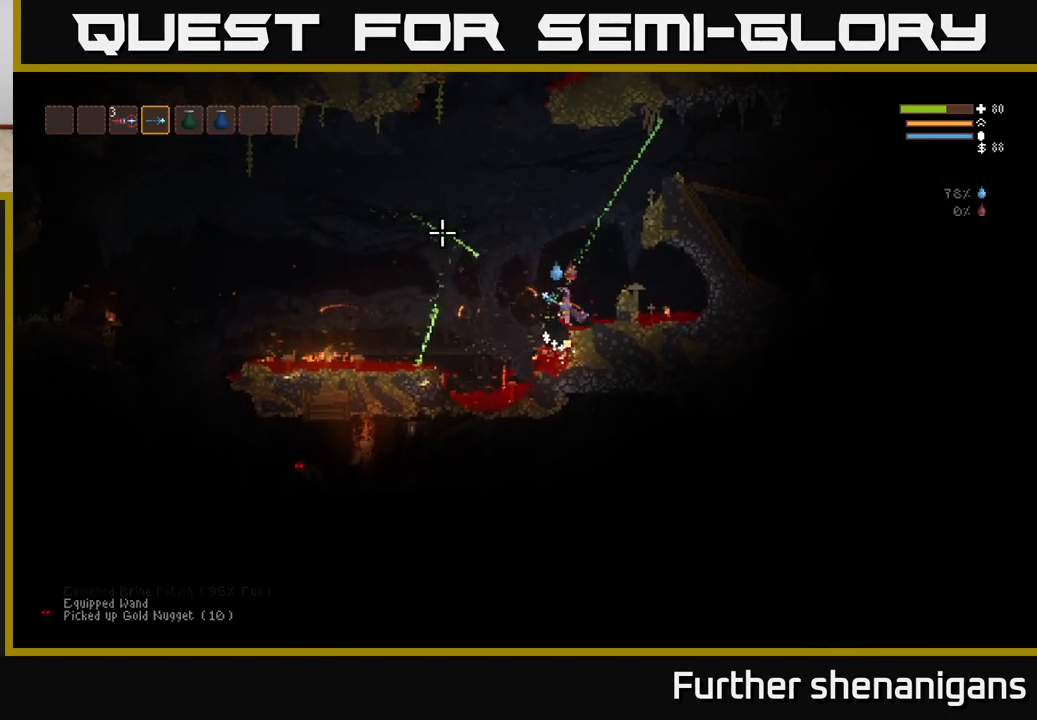
{"buttons": [], "left_stick": "left", "right_stick": "up-left", "events": [[150, "right_stick", "up-left"], [183, "left_stick", "left"]]}
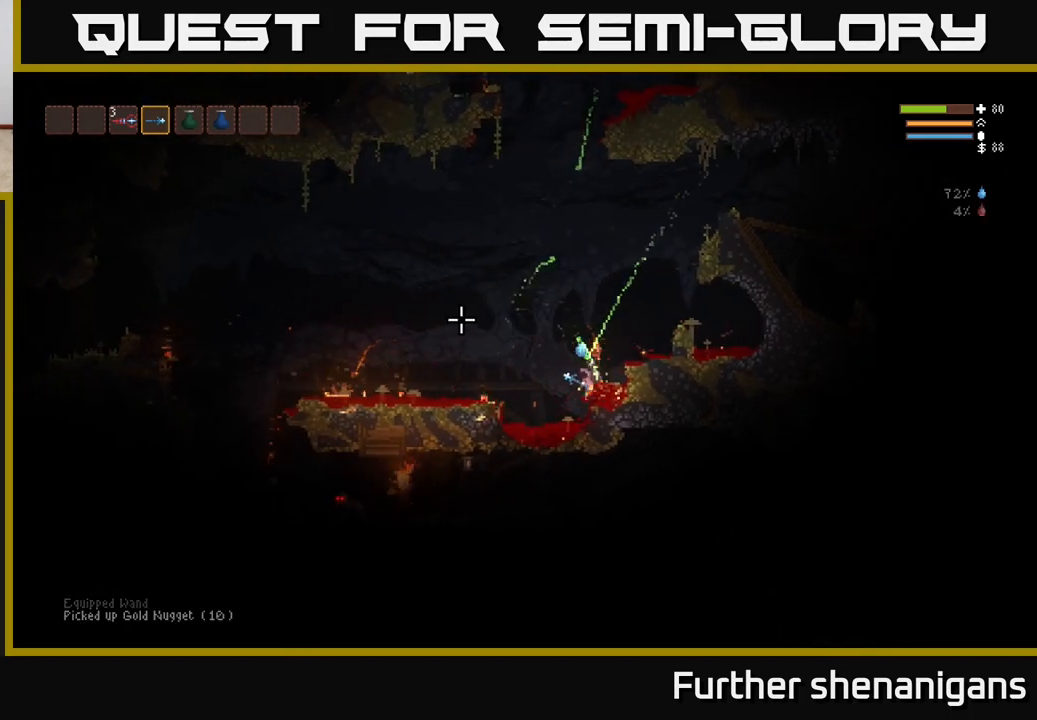
{"buttons": [], "left_stick": "center", "right_stick": "up", "events": [[250, "right_stick", "up"], [350, "left_stick", "center"]]}
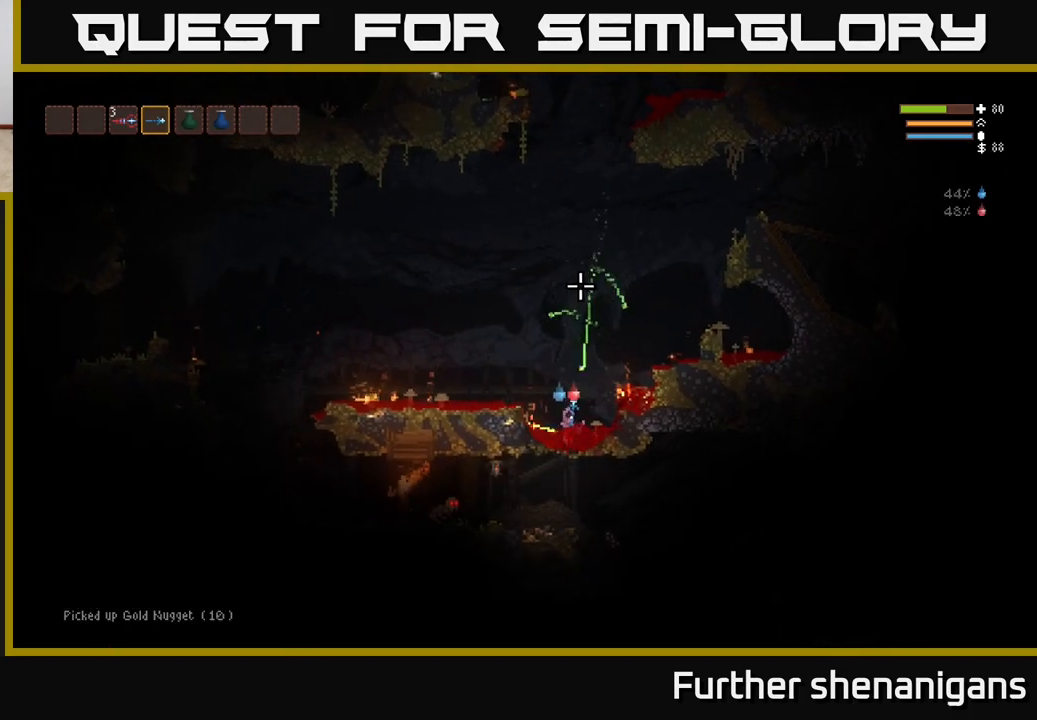
{"buttons": ["L2"], "left_stick": "center", "right_stick": "up", "events": [[183, "L2", "down"]]}
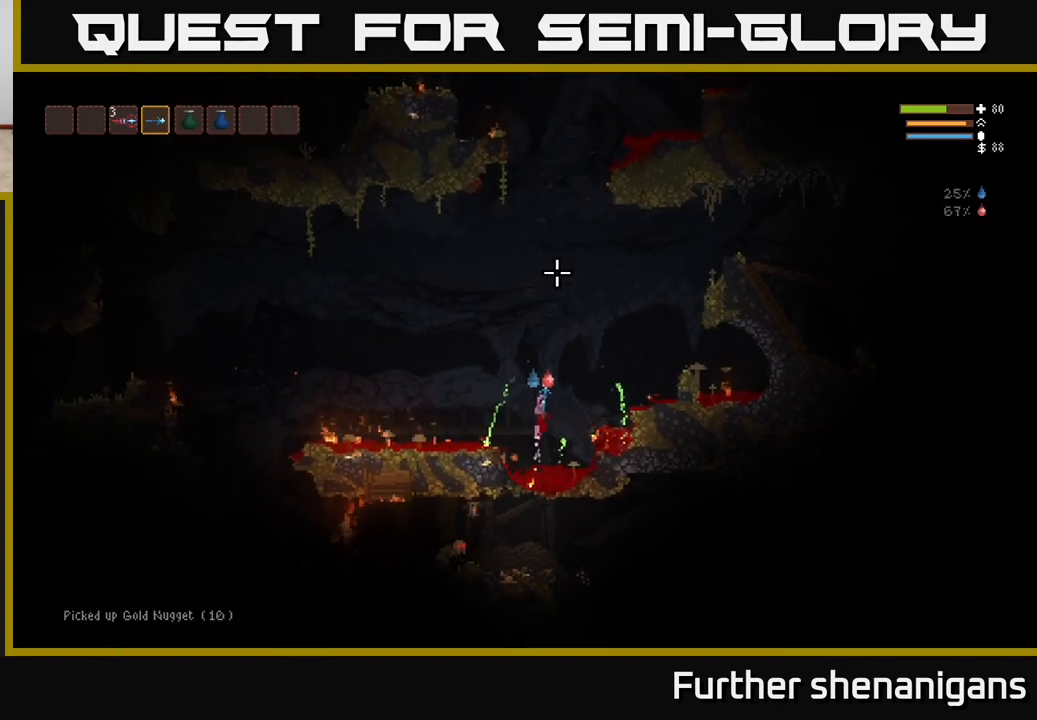
{"buttons": ["L2"], "left_stick": "center", "right_stick": "up", "events": []}
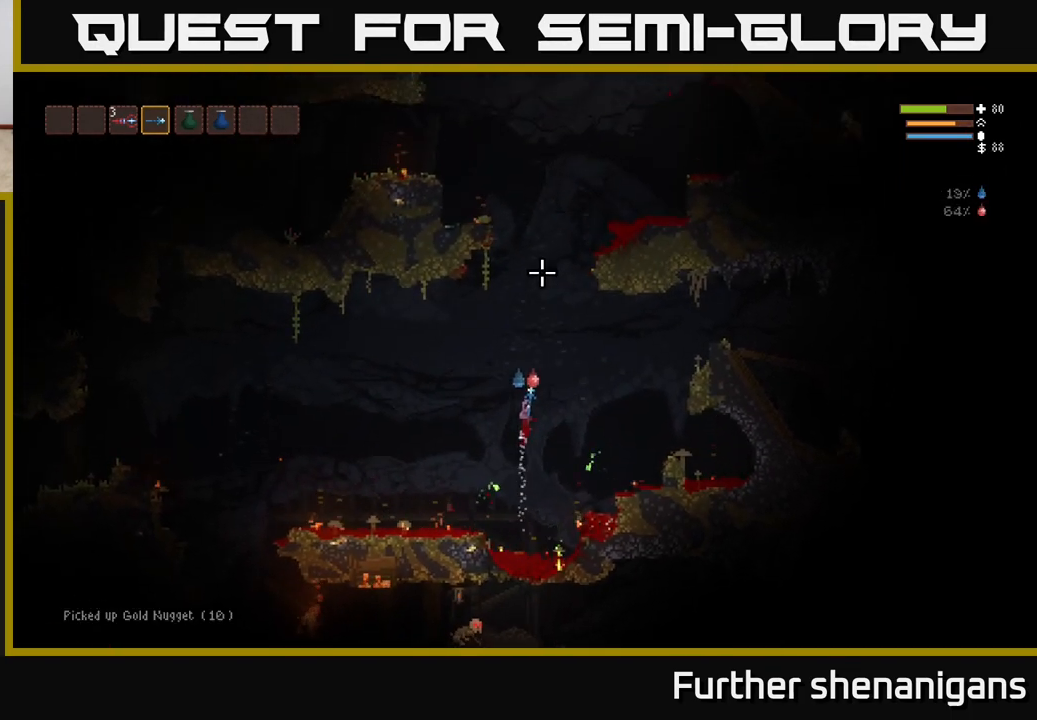
{"buttons": ["L2"], "left_stick": "center", "right_stick": "up-right", "events": [[400, "right_stick", "up-right"]]}
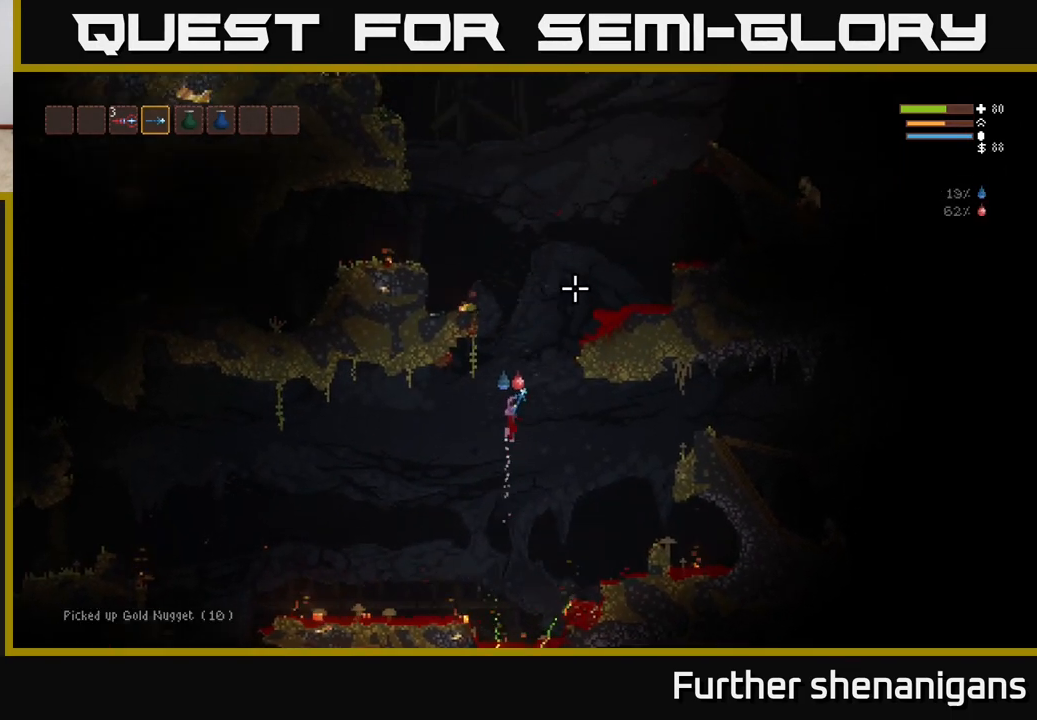
{"buttons": ["L2"], "left_stick": "up-right", "right_stick": "up-right", "events": [[50, "left_stick", "right"], [400, "left_stick", "up-right"]]}
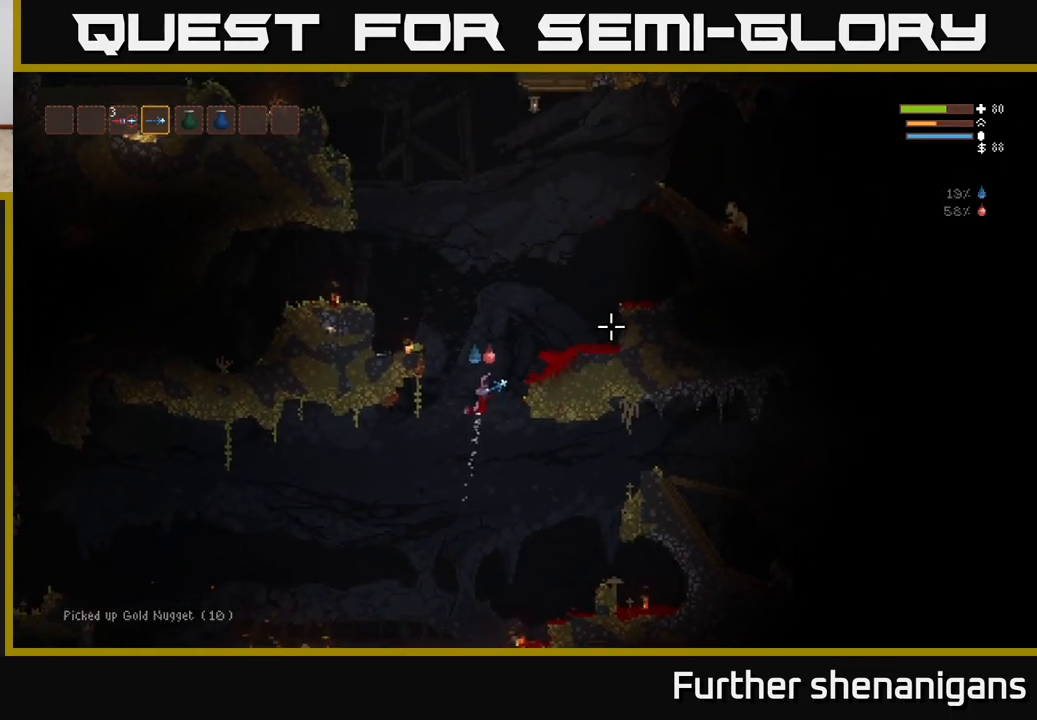
{"buttons": ["R2"], "left_stick": "right", "right_stick": "up-right", "events": [[33, "left_stick", "right"], [217, "R2", "down"], [283, "L2", "up"]]}
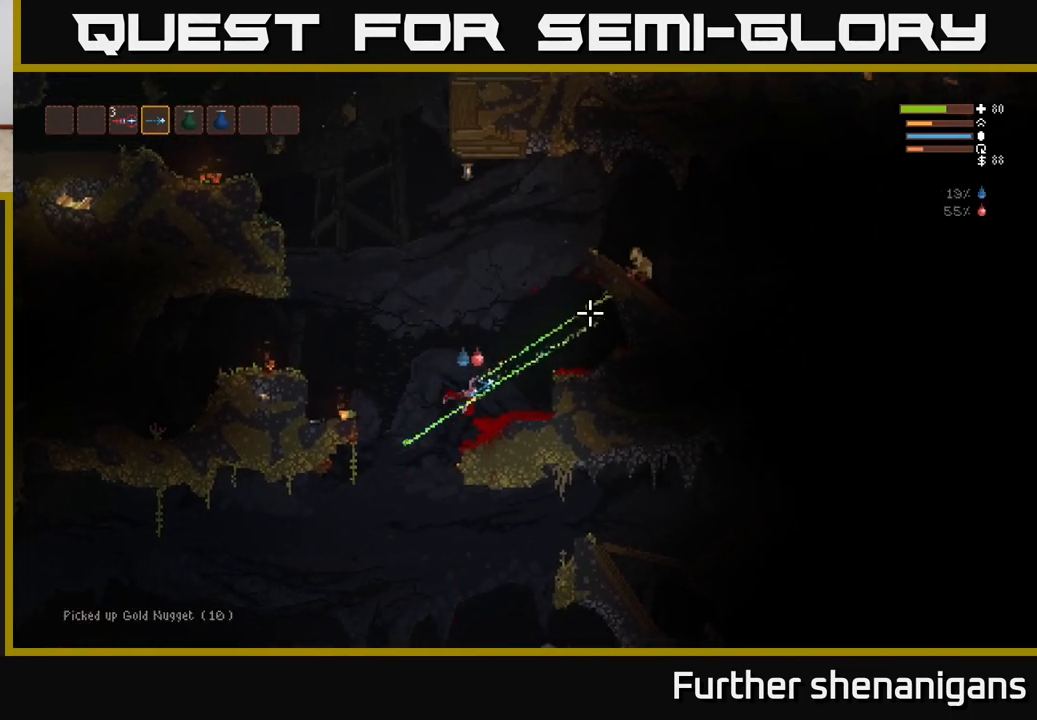
{"buttons": ["L2"], "left_stick": "left", "right_stick": "up-right", "events": [[100, "R2", "up"], [183, "left_stick", "center"], [417, "L2", "down"], [500, "left_stick", "left"]]}
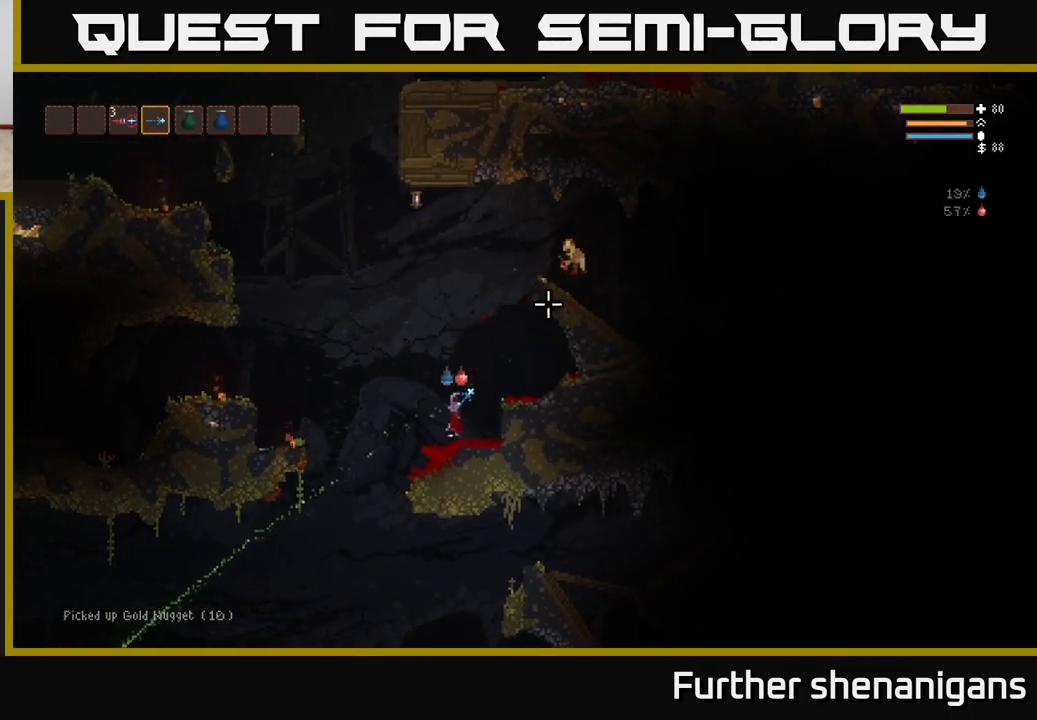
{"buttons": ["L2", "R2"], "left_stick": "center", "right_stick": "up-right", "events": [[233, "left_stick", "center"], [300, "R2", "down"]]}
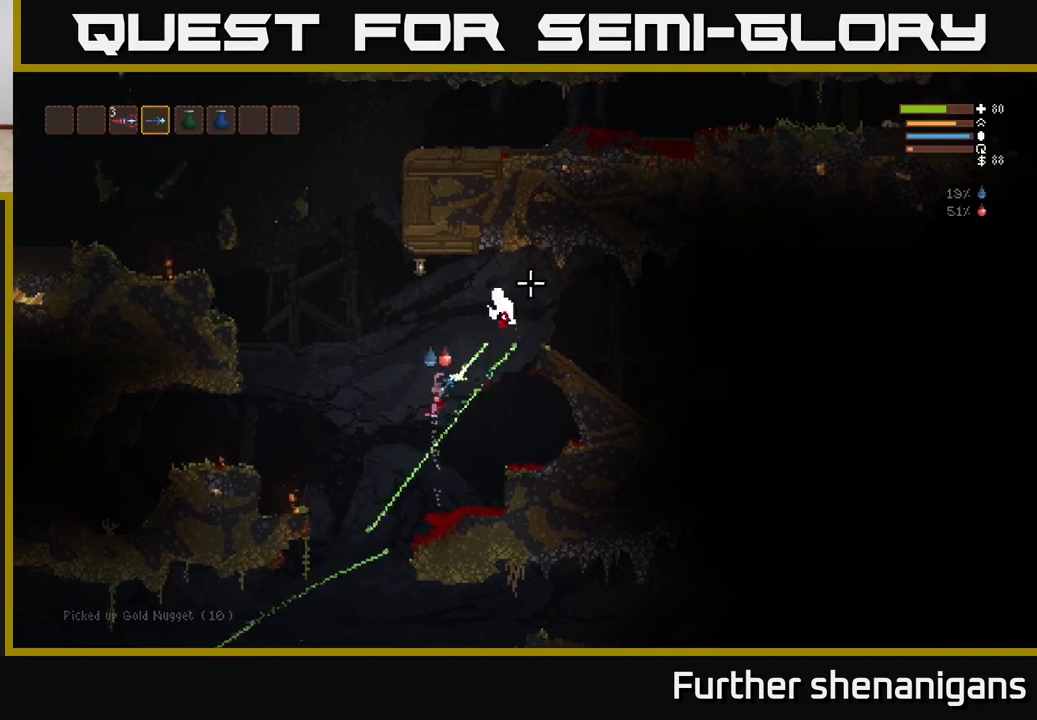
{"buttons": ["R2"], "left_stick": "right", "right_stick": "down", "events": [[233, "right_stick", "down-right"], [317, "R2", "up"], [317, "left_stick", "right"], [400, "right_stick", "down"], [433, "L2", "up"], [450, "R2", "down"]]}
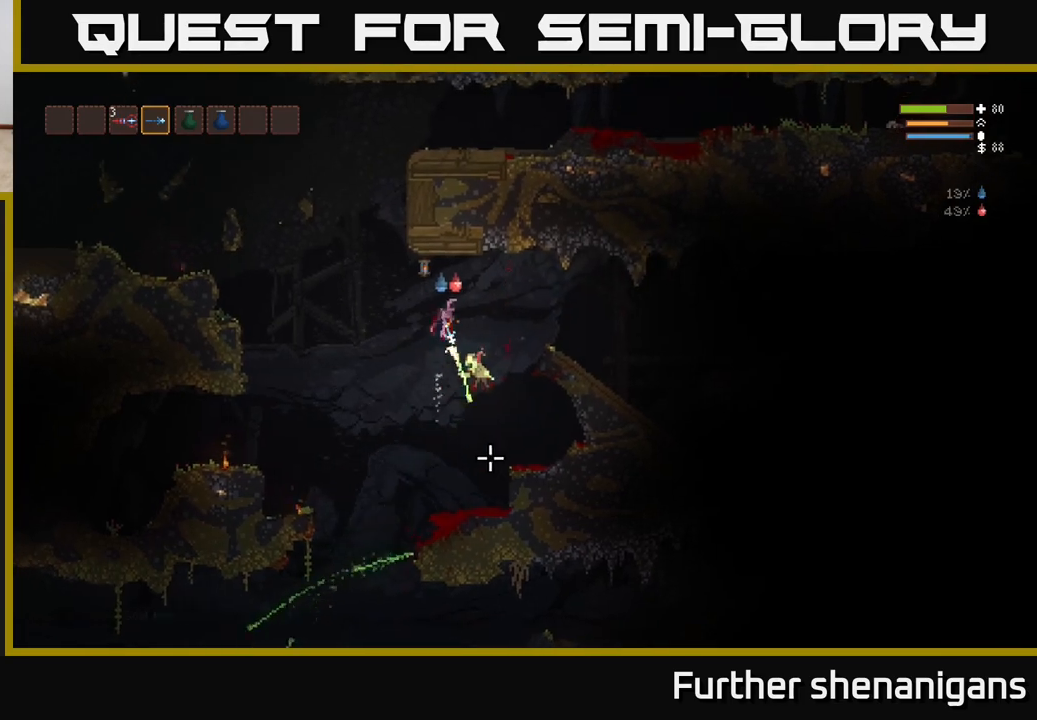
{"buttons": ["R2"], "left_stick": "center", "right_stick": "down", "events": [[167, "L2", "down"], [183, "left_stick", "up-right"], [317, "L2", "up"], [317, "left_stick", "center"]]}
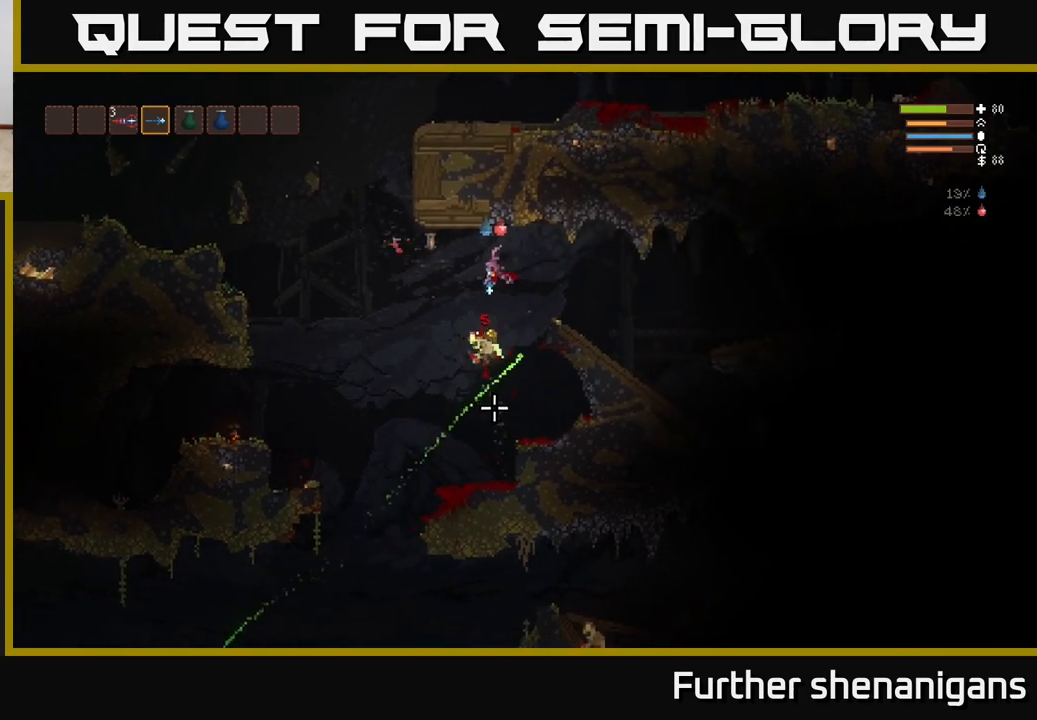
{"buttons": [], "left_stick": "left", "right_stick": "left", "events": [[100, "R2", "up"], [300, "left_stick", "left"], [350, "right_stick", "left"]]}
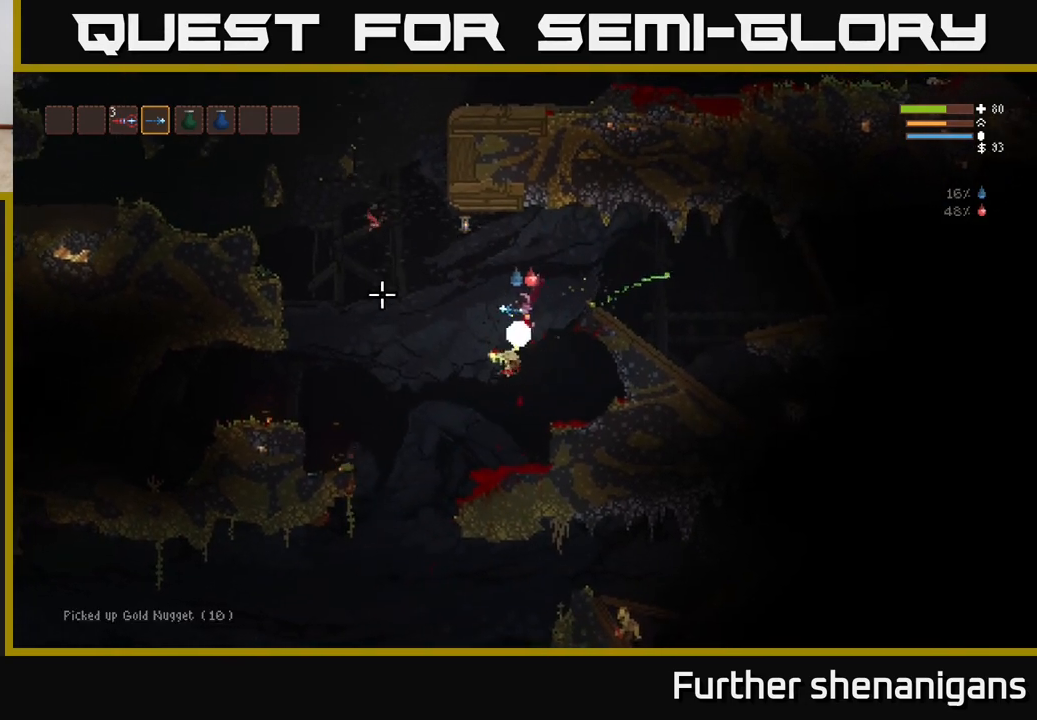
{"buttons": [], "left_stick": "left", "right_stick": "down-left", "events": [[433, "right_stick", "down-left"]]}
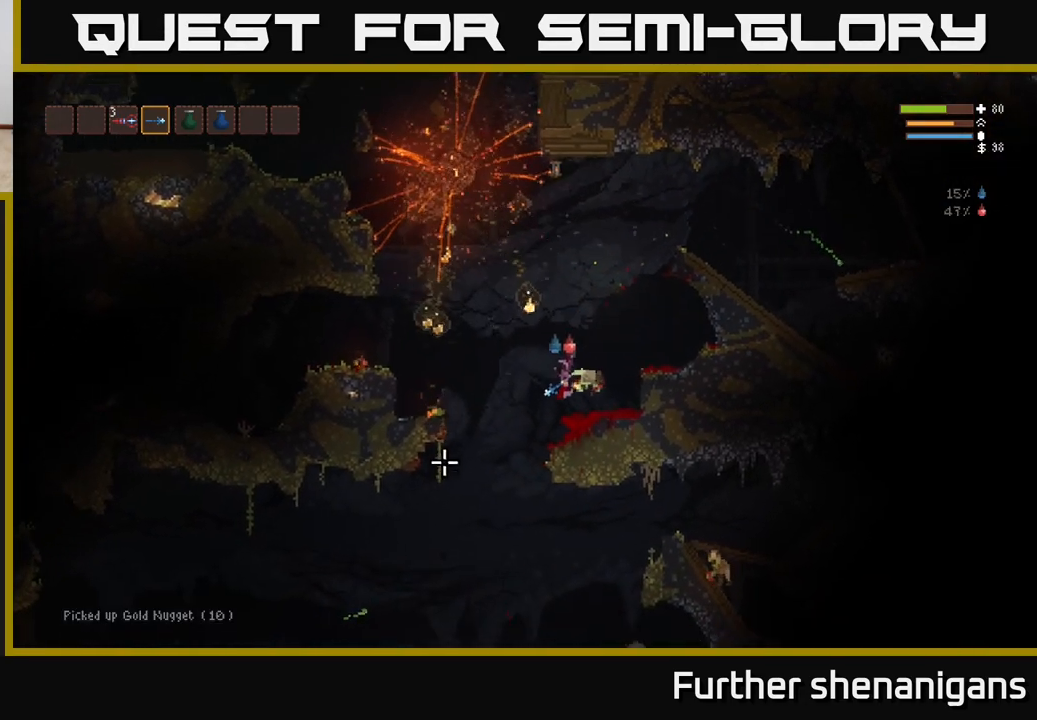
{"buttons": [], "left_stick": "center", "right_stick": "down-left", "events": [[450, "left_stick", "center"]]}
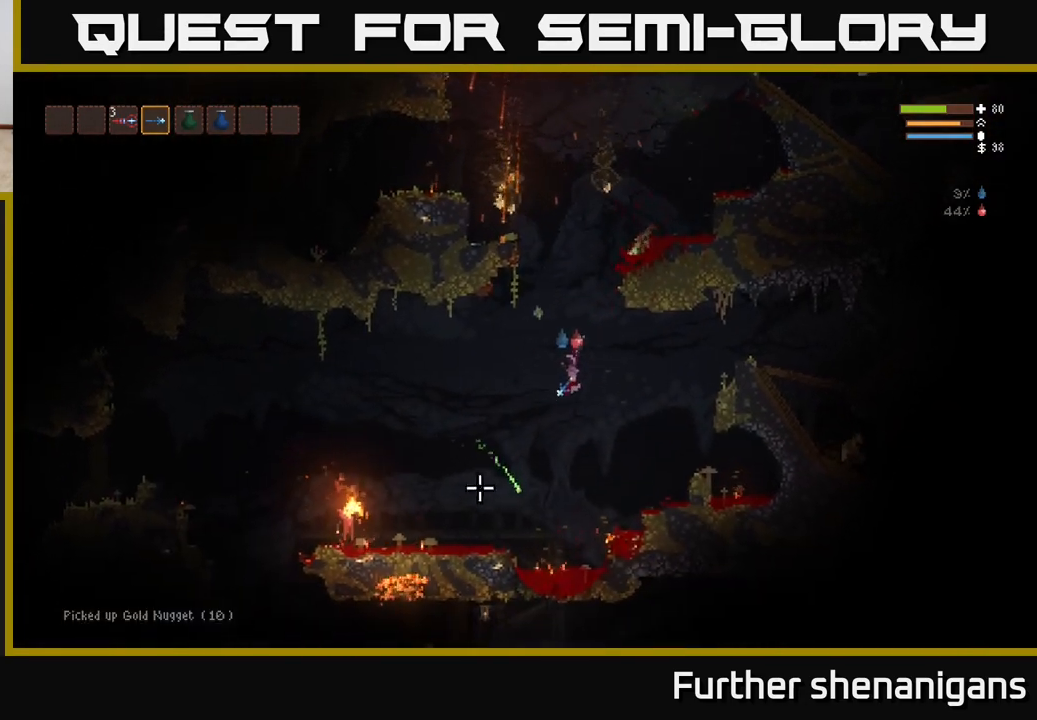
{"buttons": ["L2", "R2"], "left_stick": "center", "right_stick": "down-left", "events": [[33, "L2", "down"], [217, "R2", "down"], [283, "L2", "up"], [400, "L2", "down"]]}
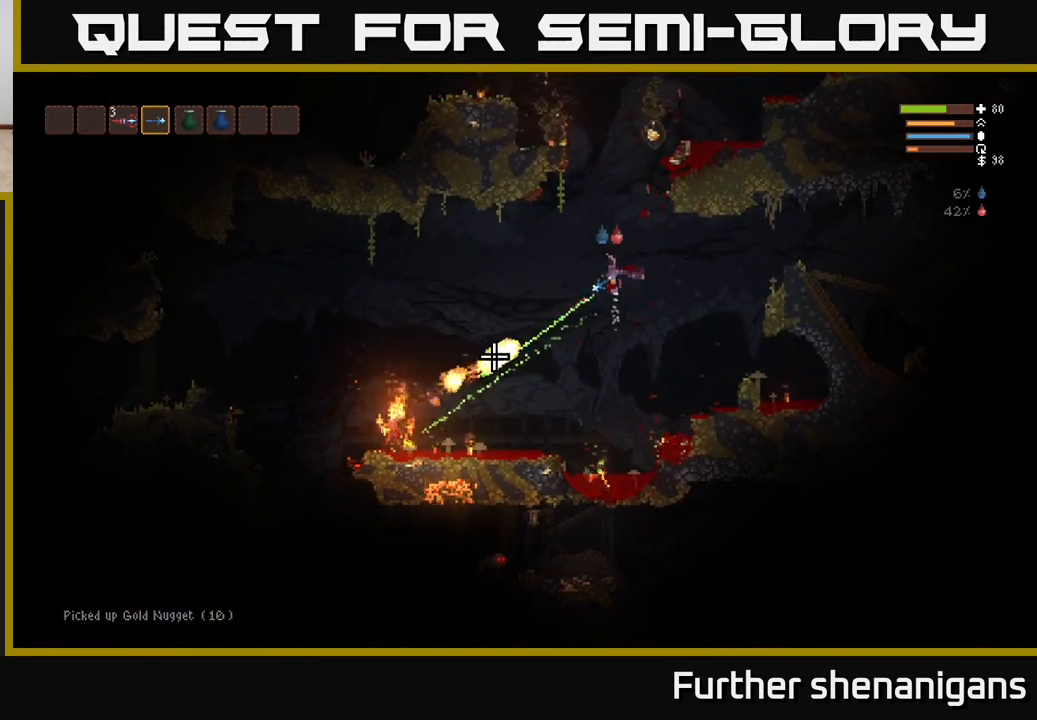
{"buttons": ["R2"], "left_stick": "left", "right_stick": "down-left", "events": [[50, "left_stick", "left"], [167, "L2", "up"]]}
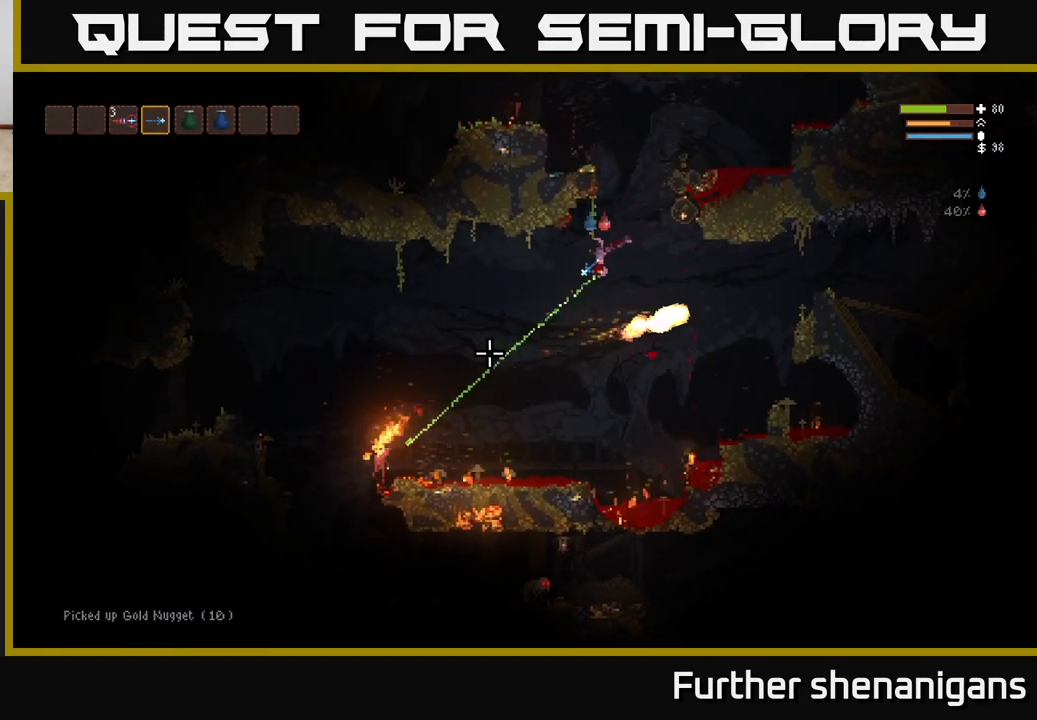
{"buttons": ["R2"], "left_stick": "center", "right_stick": "down-left", "events": [[17, "left_stick", "center"], [167, "L2", "down"], [300, "L2", "up"]]}
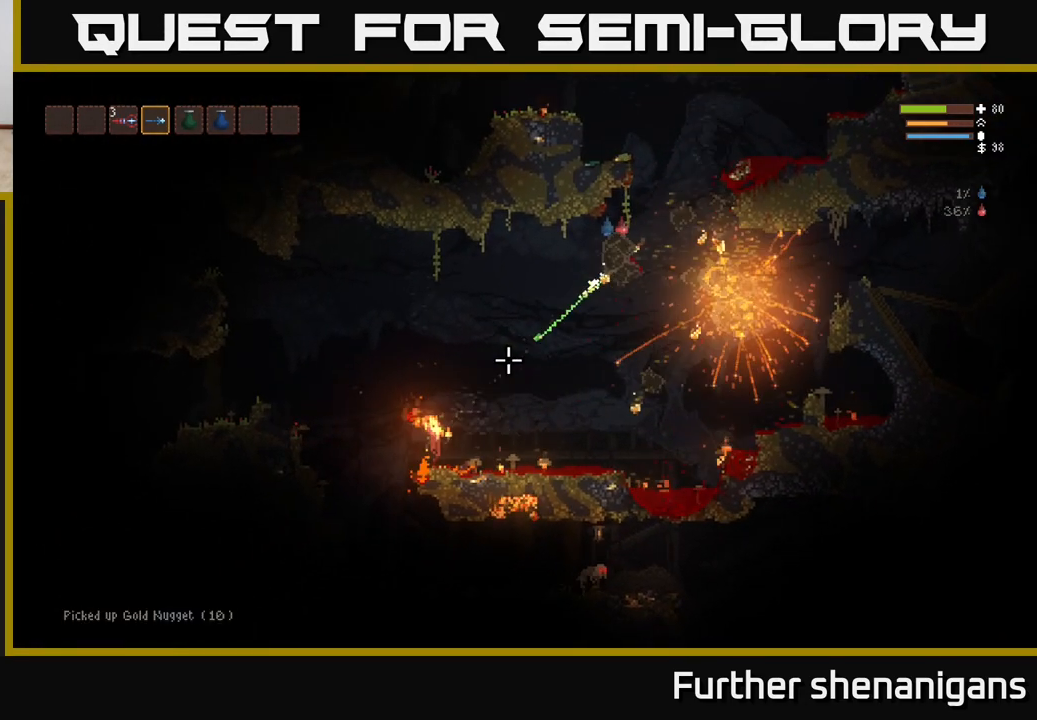
{"buttons": ["R2"], "left_stick": "right", "right_stick": "down-left", "events": [[117, "L2", "down"], [267, "left_stick", "right"], [333, "L2", "up"]]}
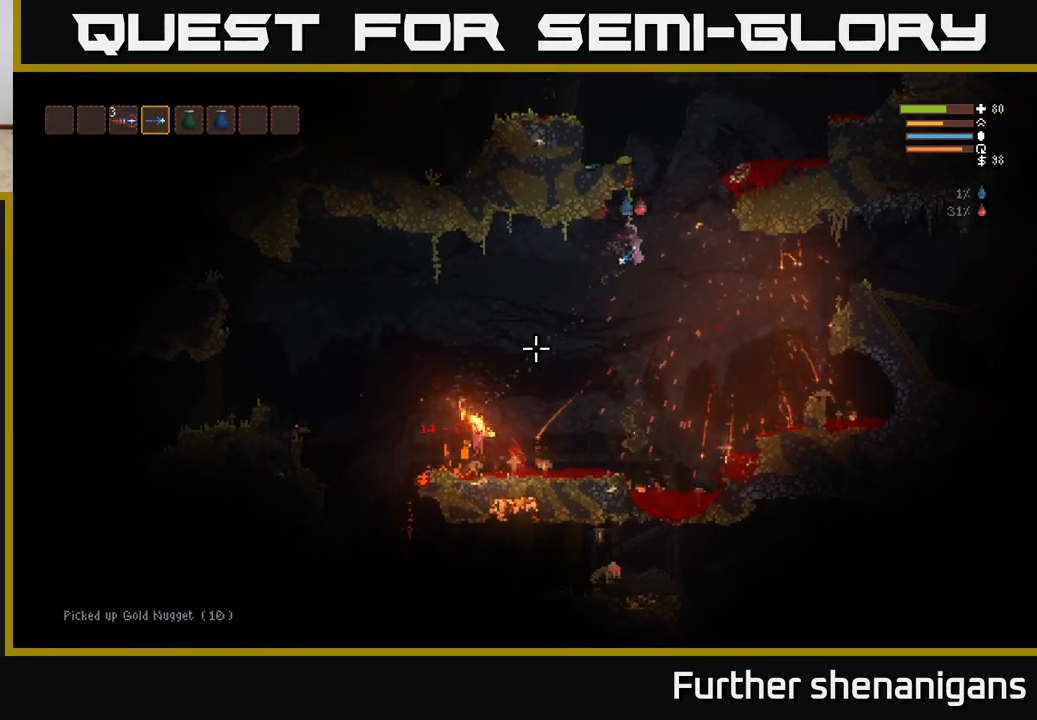
{"buttons": ["R2"], "left_stick": "center", "right_stick": "down-left", "events": [[267, "L2", "down"], [400, "L2", "up"], [467, "left_stick", "center"]]}
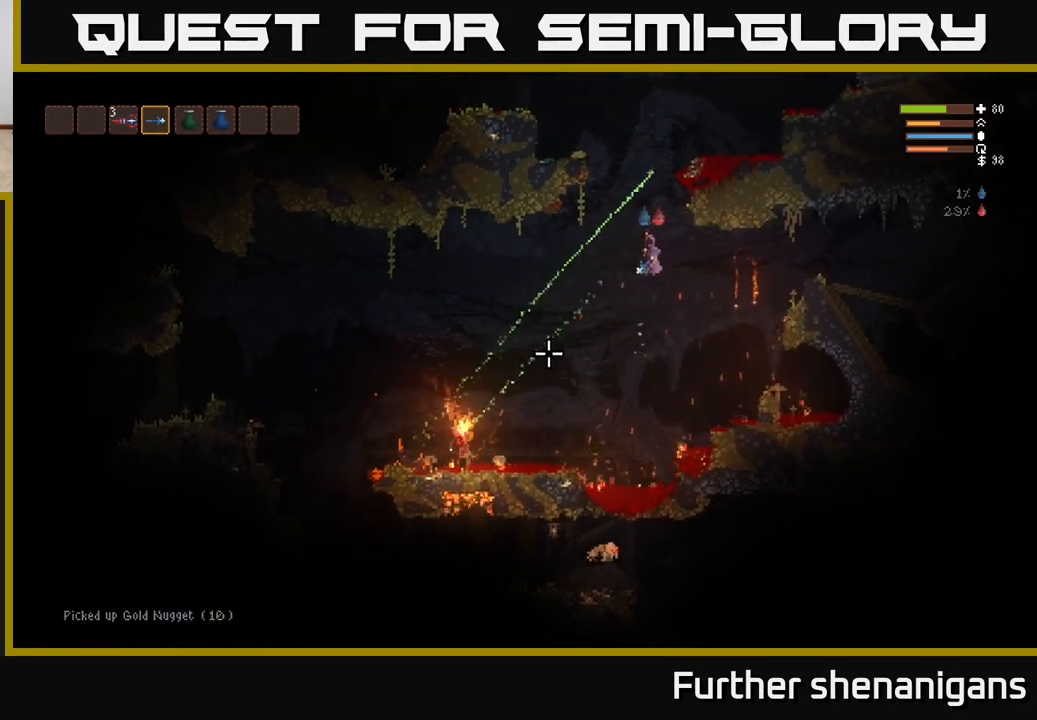
{"buttons": ["L2", "R2"], "left_stick": "center", "right_stick": "down-left", "events": [[117, "L2", "down"], [283, "left_stick", "up-left"], [400, "left_stick", "center"]]}
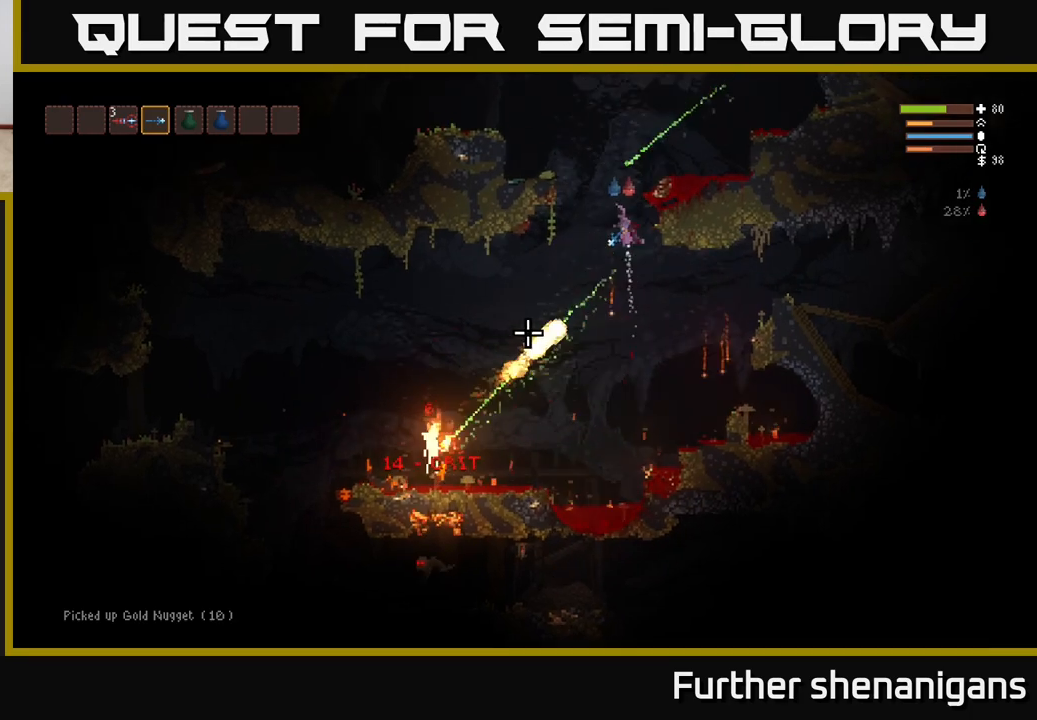
{"buttons": ["R2"], "left_stick": "right", "right_stick": "down-left", "events": [[67, "left_stick", "left"], [167, "L2", "up"], [167, "left_stick", "center"], [317, "L2", "down"], [483, "L2", "up"], [483, "left_stick", "right"]]}
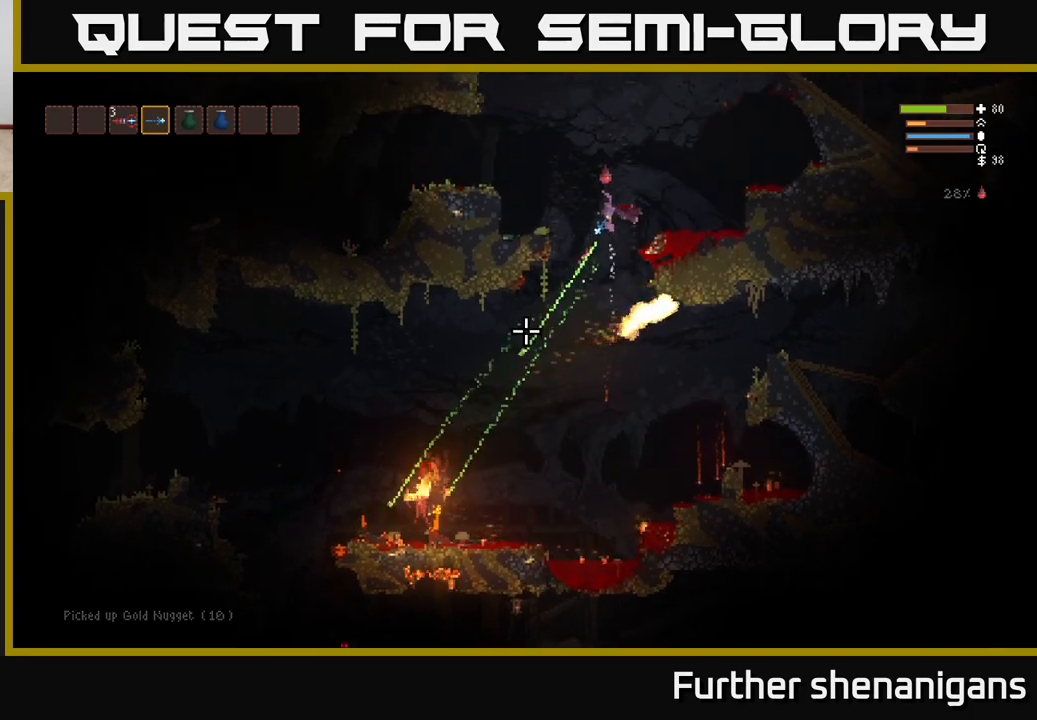
{"buttons": ["R2"], "left_stick": "center", "right_stick": "down-left", "events": [[50, "L2", "down"], [233, "L2", "up"], [450, "left_stick", "center"]]}
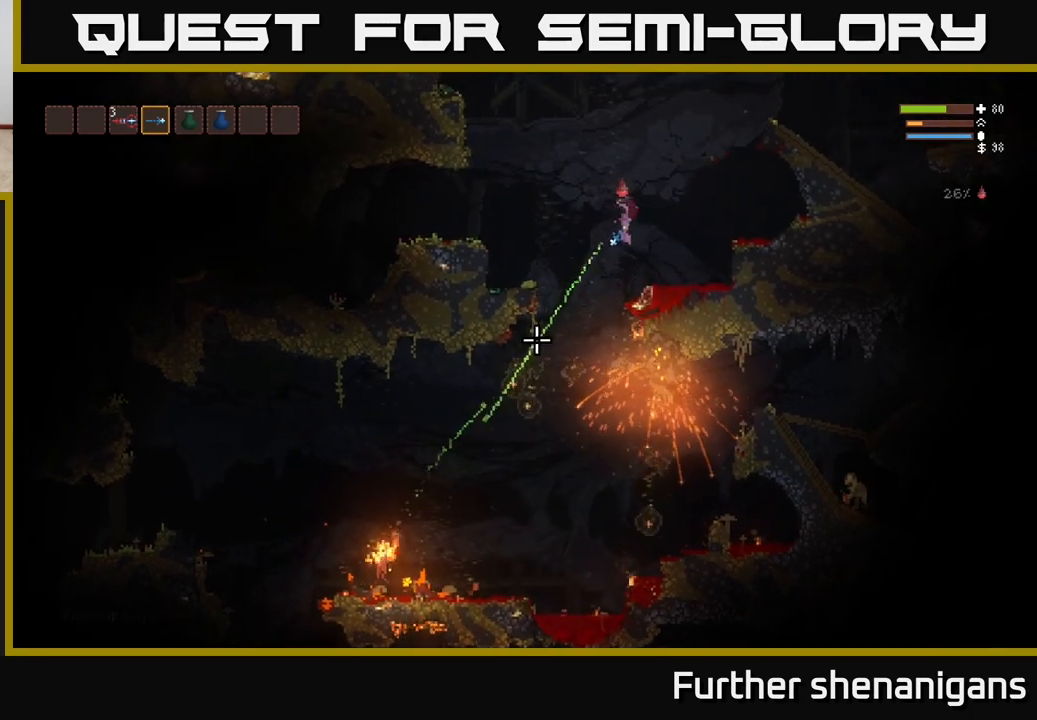
{"buttons": [], "left_stick": "center", "right_stick": "down-left", "events": [[50, "left_stick", "right"], [250, "left_stick", "center"], [300, "R2", "up"]]}
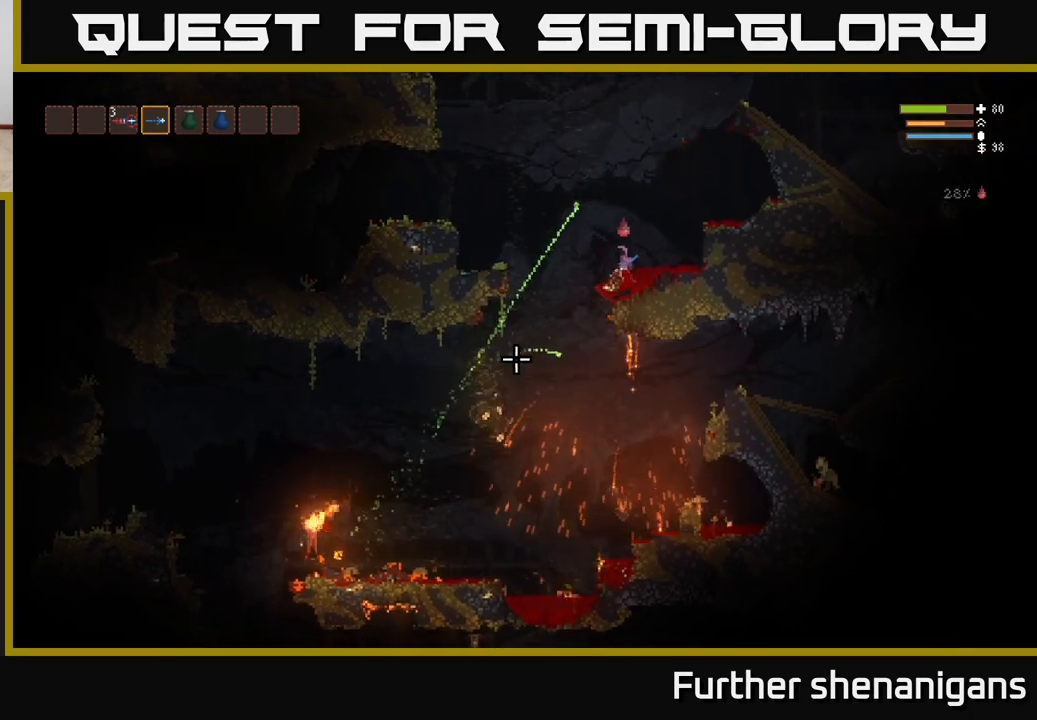
{"buttons": [], "left_stick": "left", "right_stick": "down-left", "events": [[117, "left_stick", "left"], [267, "R1", "down"], [350, "R1", "up"]]}
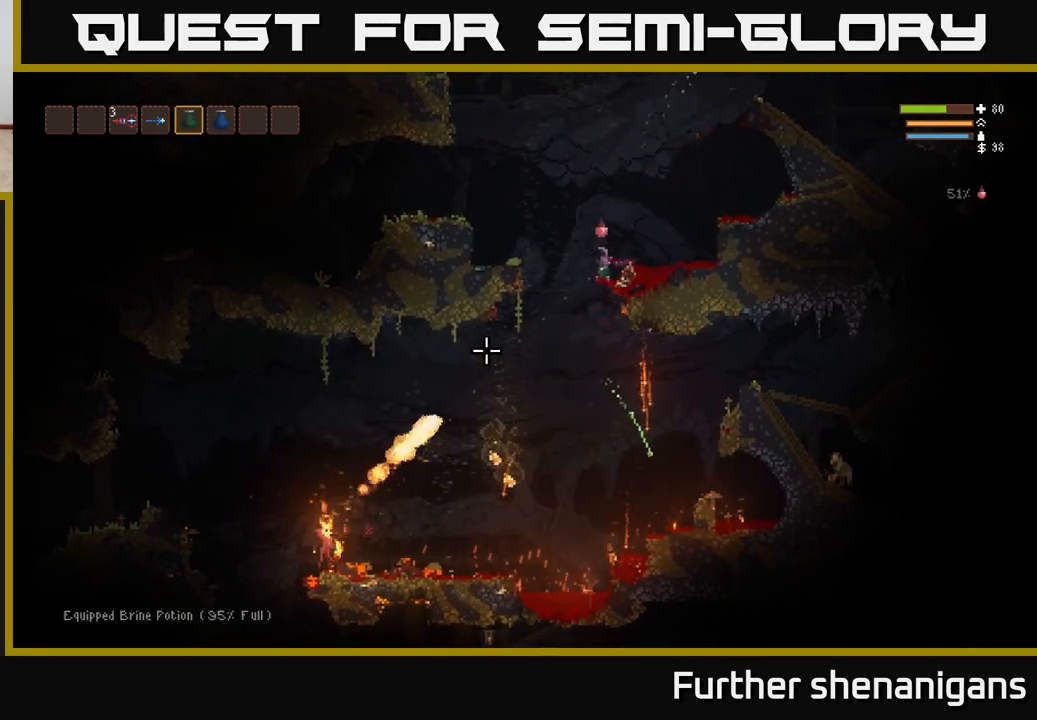
{"buttons": ["L2", "R2"], "left_stick": "left", "right_stick": "down-left", "events": [[233, "left_stick", "center"], [367, "left_stick", "left"], [383, "R2", "down"], [400, "L2", "down"]]}
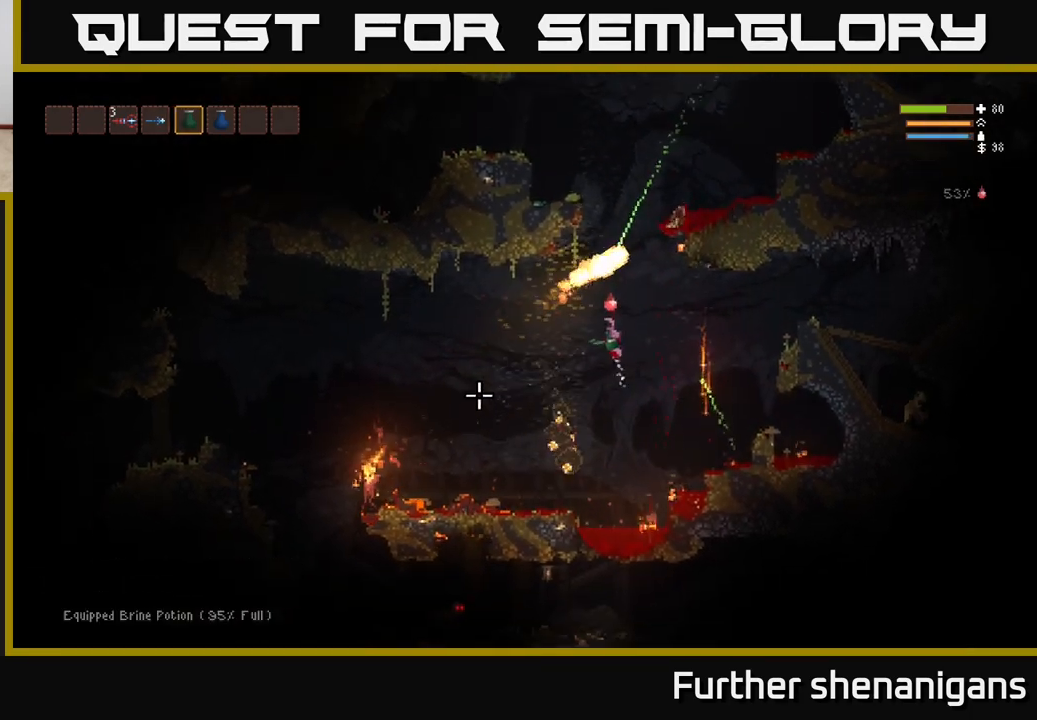
{"buttons": ["L2", "R2"], "left_stick": "left", "right_stick": "down-left", "events": [[67, "L2", "up"], [133, "left_stick", "center"], [283, "left_stick", "left"], [417, "L2", "down"]]}
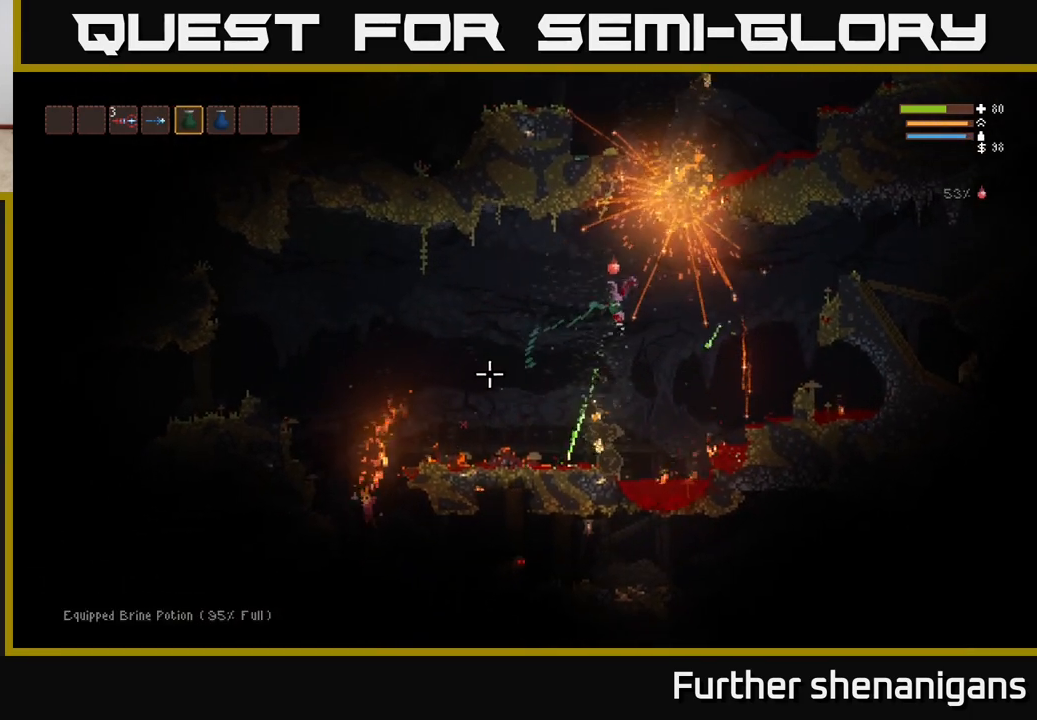
{"buttons": ["R2"], "left_stick": "center", "right_stick": "down-left", "events": [[83, "L2", "up"], [83, "left_stick", "center"], [317, "L2", "down"], [450, "L2", "up"]]}